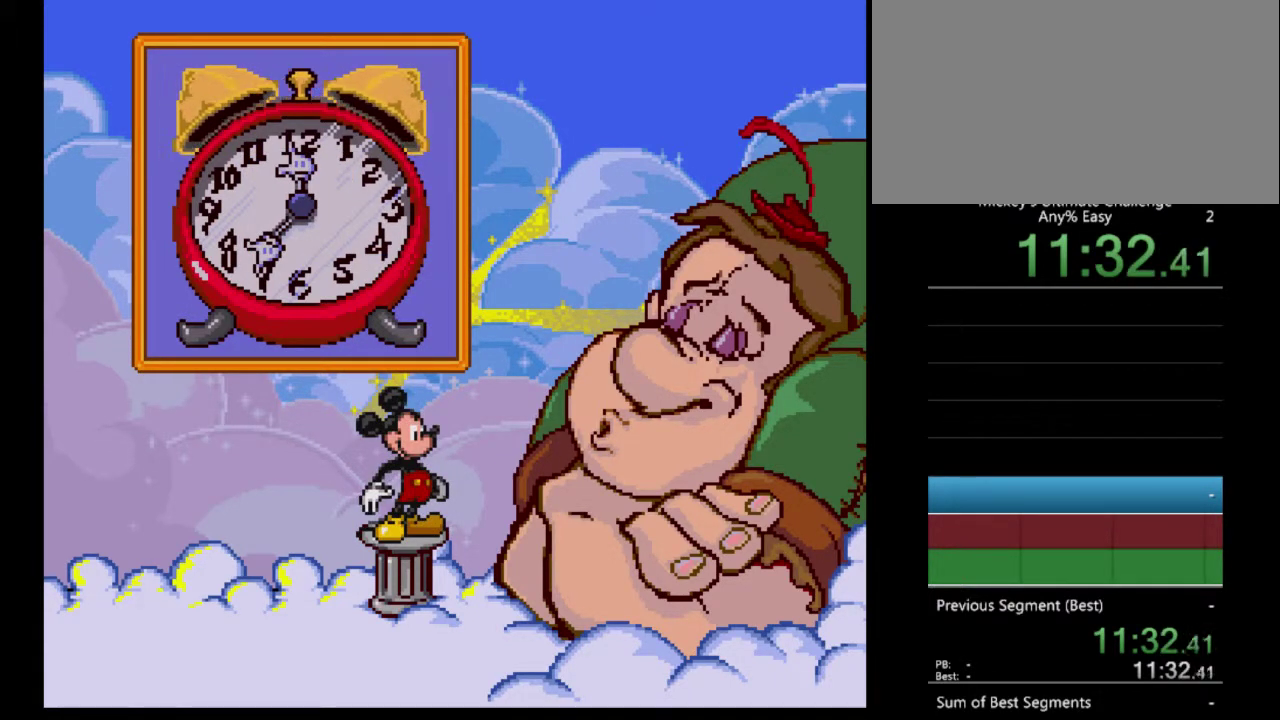
Gameplay with a controller (Nintendo layout); each line is a JSON object with the inputs held at the frame after it. "events" lists button and stick changes between this image and that frame as [ms after this image, input, new state], when the widget could be followed in between. Not read: L3 R3.
{"buttons": ["A"], "events": [[67, "A", "up"], [267, "A", "down"], [433, "A", "up"], [500, "A", "down"]]}
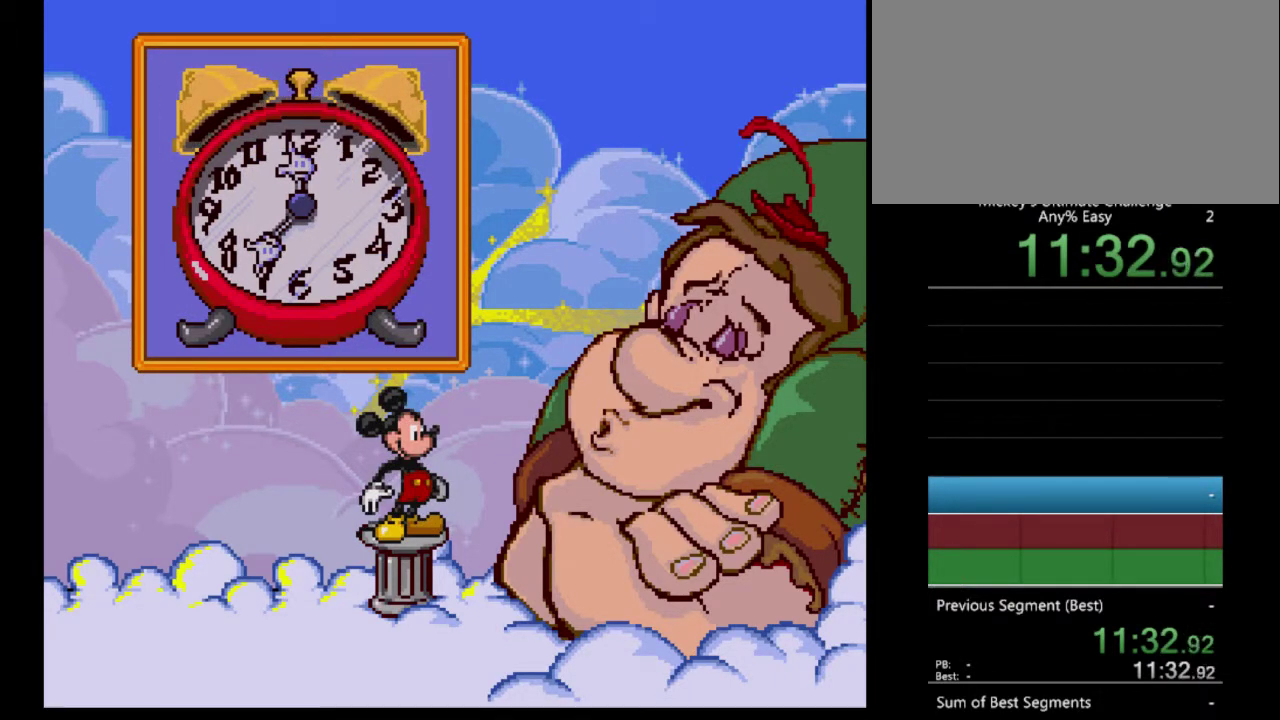
{"buttons": ["A"], "events": [[67, "A", "up"], [200, "A", "down"], [267, "A", "up"], [500, "A", "down"]]}
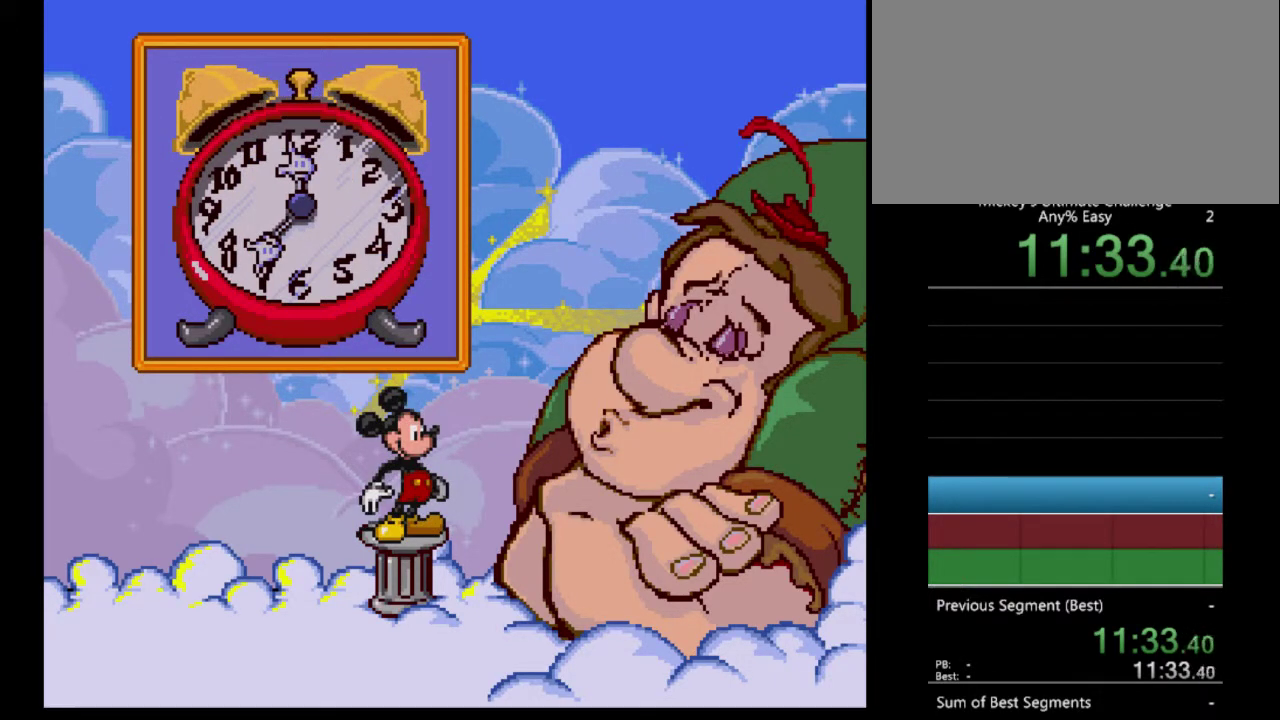
{"buttons": ["A"], "events": [[267, "A", "up"], [333, "A", "down"], [400, "A", "up"], [500, "A", "down"]]}
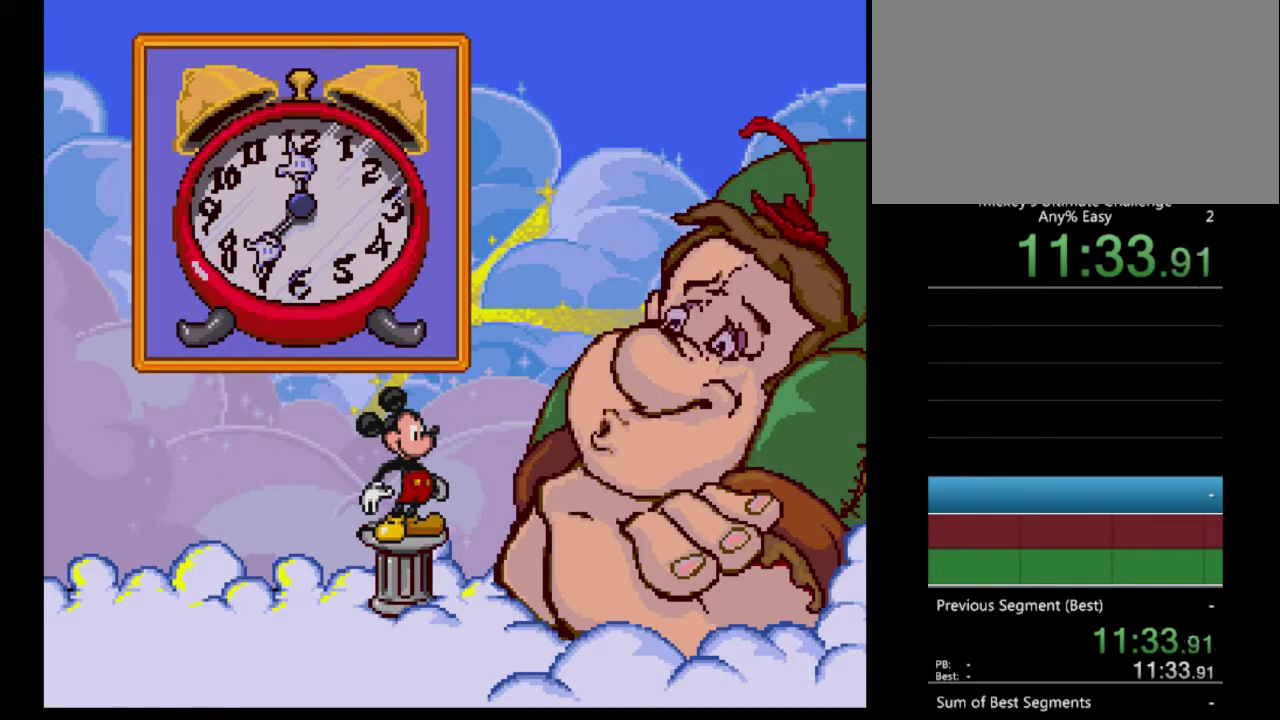
{"buttons": ["A"], "events": [[67, "A", "up"], [300, "A", "down"], [367, "A", "up"], [467, "A", "down"]]}
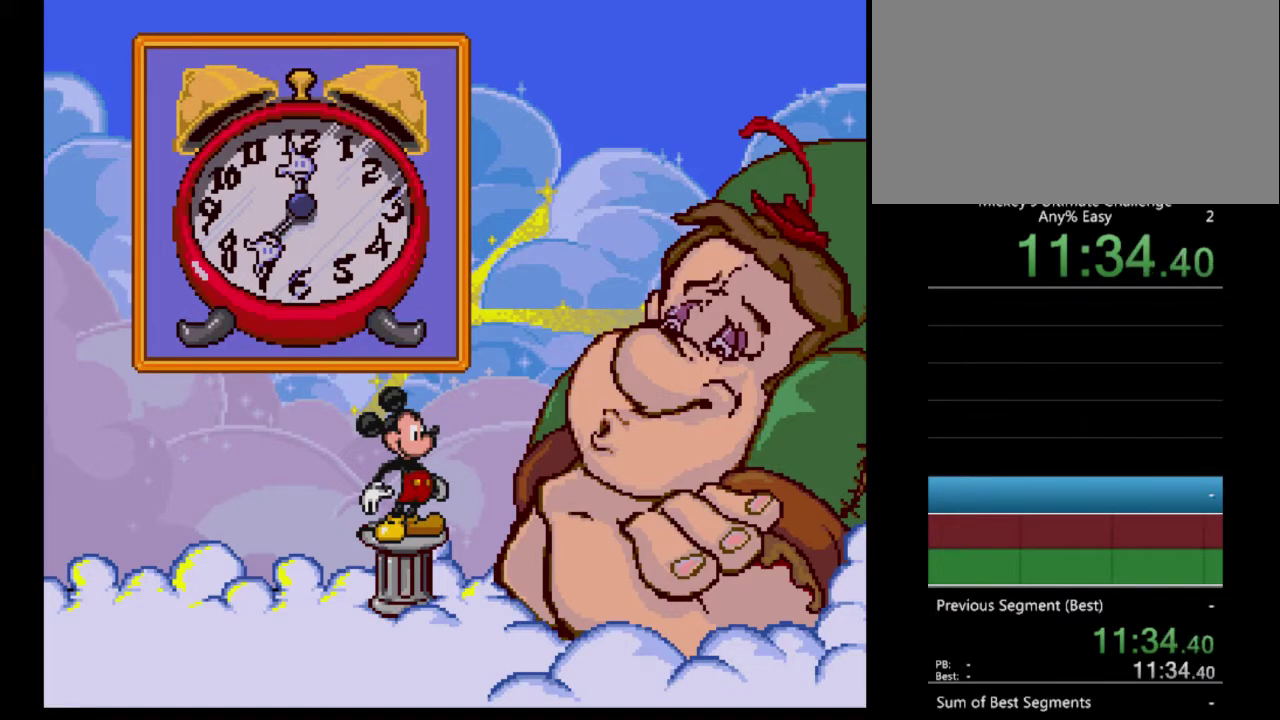
{"buttons": ["A"], "events": [[33, "A", "up"], [133, "A", "down"], [233, "A", "up"], [333, "A", "down"], [400, "A", "up"], [500, "A", "down"]]}
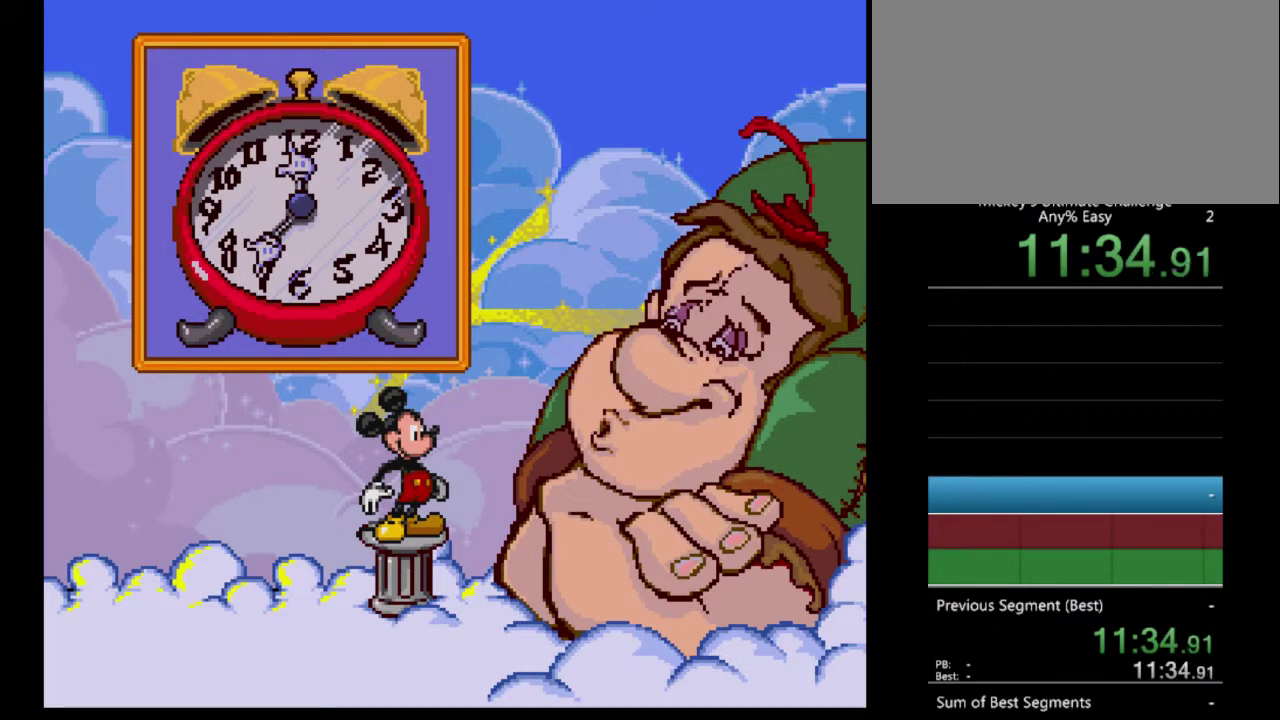
{"buttons": ["A"], "events": [[67, "A", "up"], [133, "A", "down"], [233, "A", "up"], [300, "A", "down"], [367, "A", "up"], [467, "A", "down"]]}
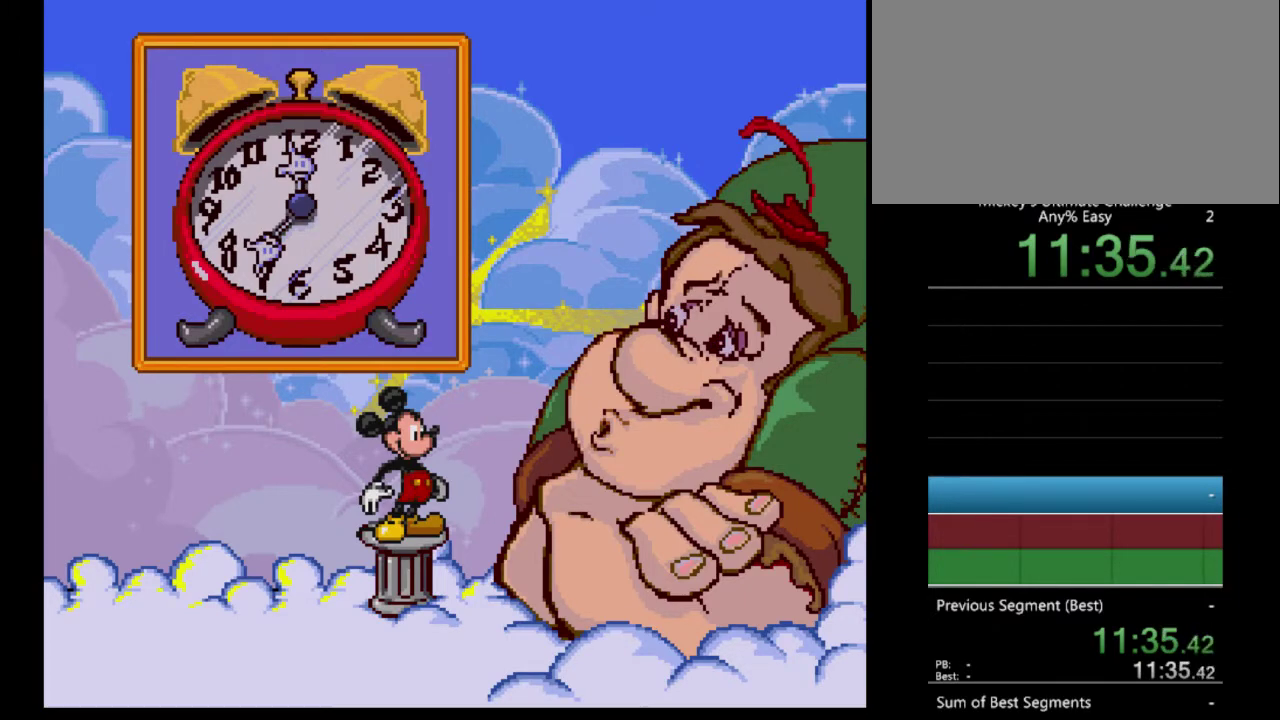
{"buttons": [], "events": [[33, "A", "up"], [133, "A", "down"], [233, "A", "up"], [367, "A", "down"], [433, "A", "up"]]}
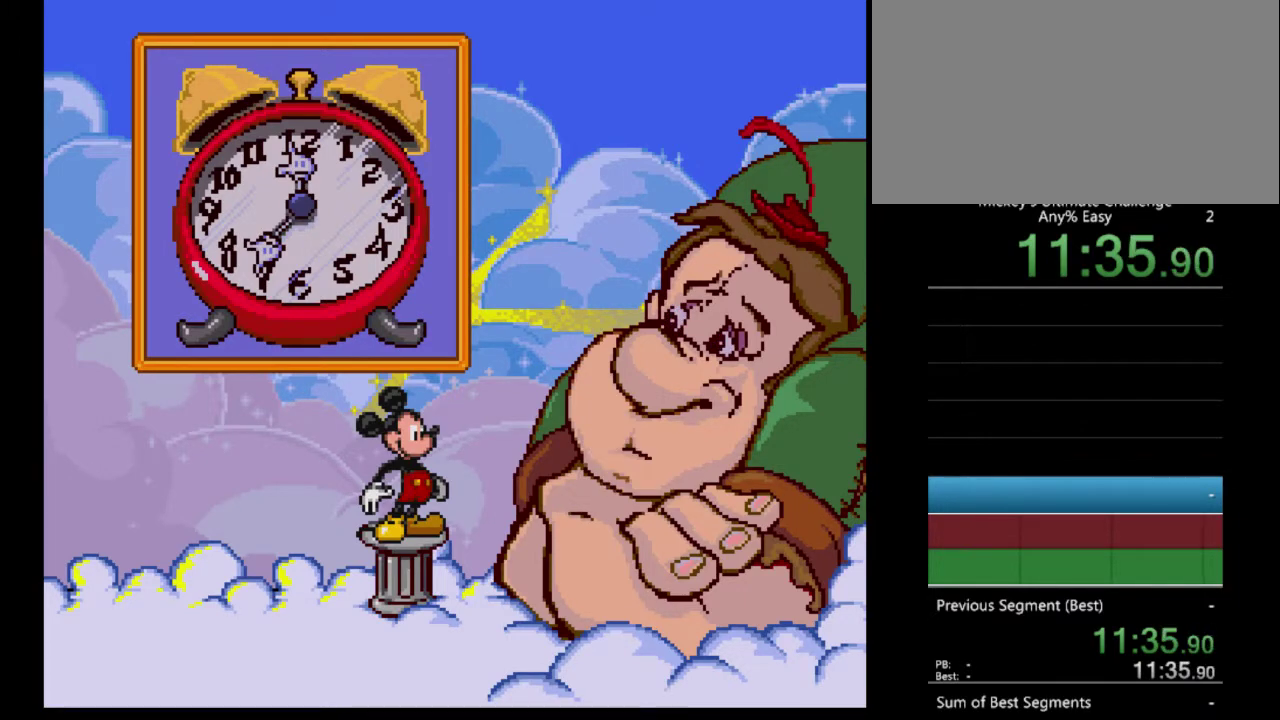
{"buttons": ["A"], "events": [[33, "A", "down"], [100, "A", "up"], [200, "A", "down"], [267, "A", "up"], [367, "A", "down"], [433, "A", "up"], [500, "A", "down"]]}
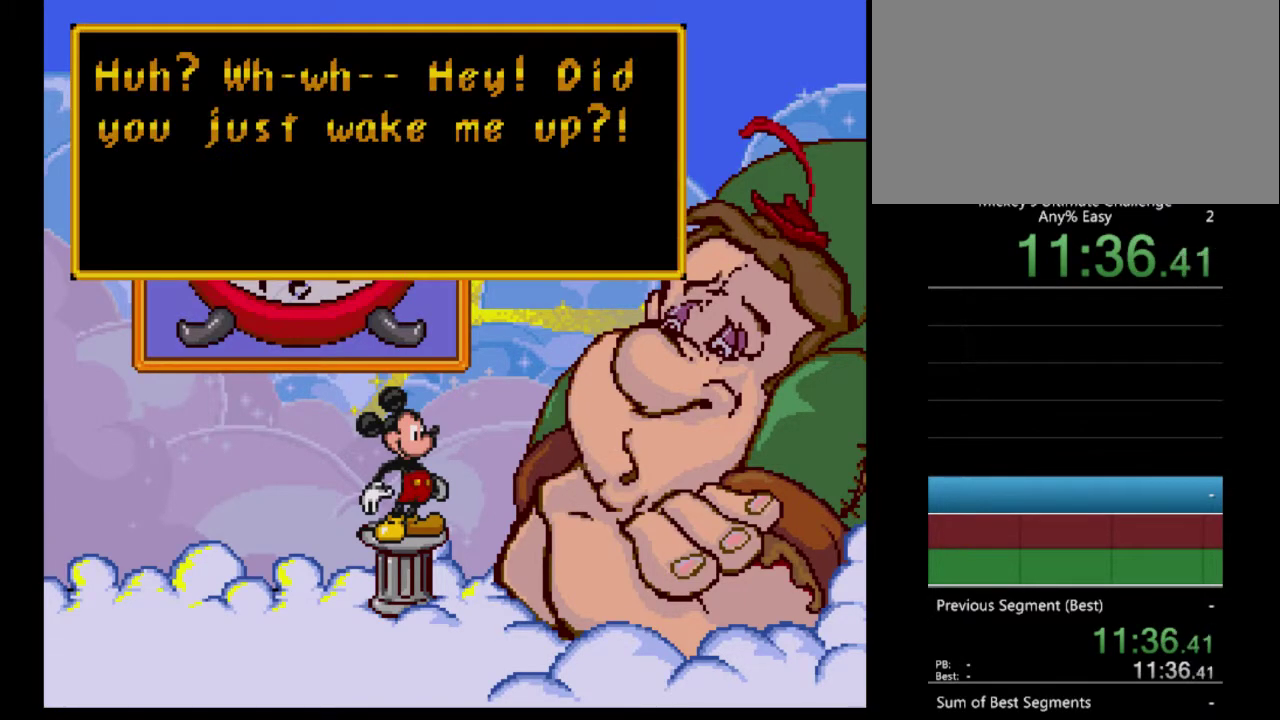
{"buttons": [], "events": [[133, "A", "up"], [233, "A", "down"], [300, "A", "up"], [400, "A", "down"], [467, "A", "up"]]}
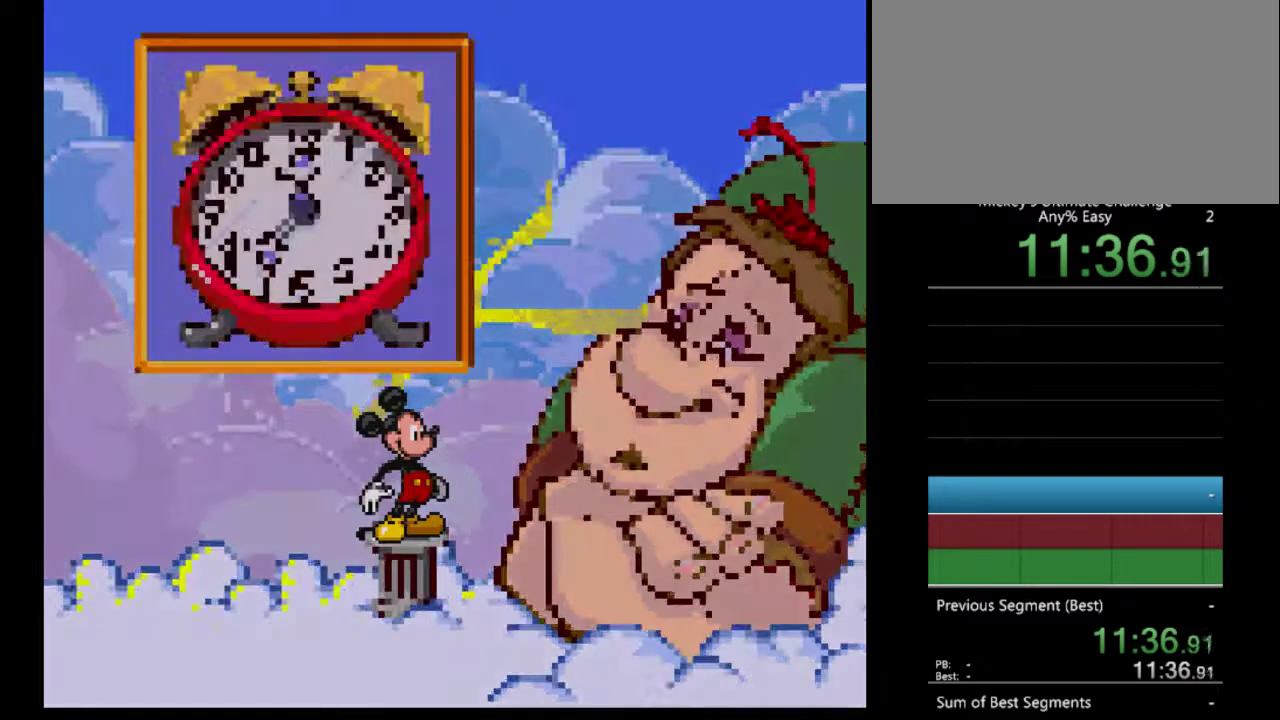
{"buttons": [], "events": [[367, "A", "down"], [467, "A", "up"]]}
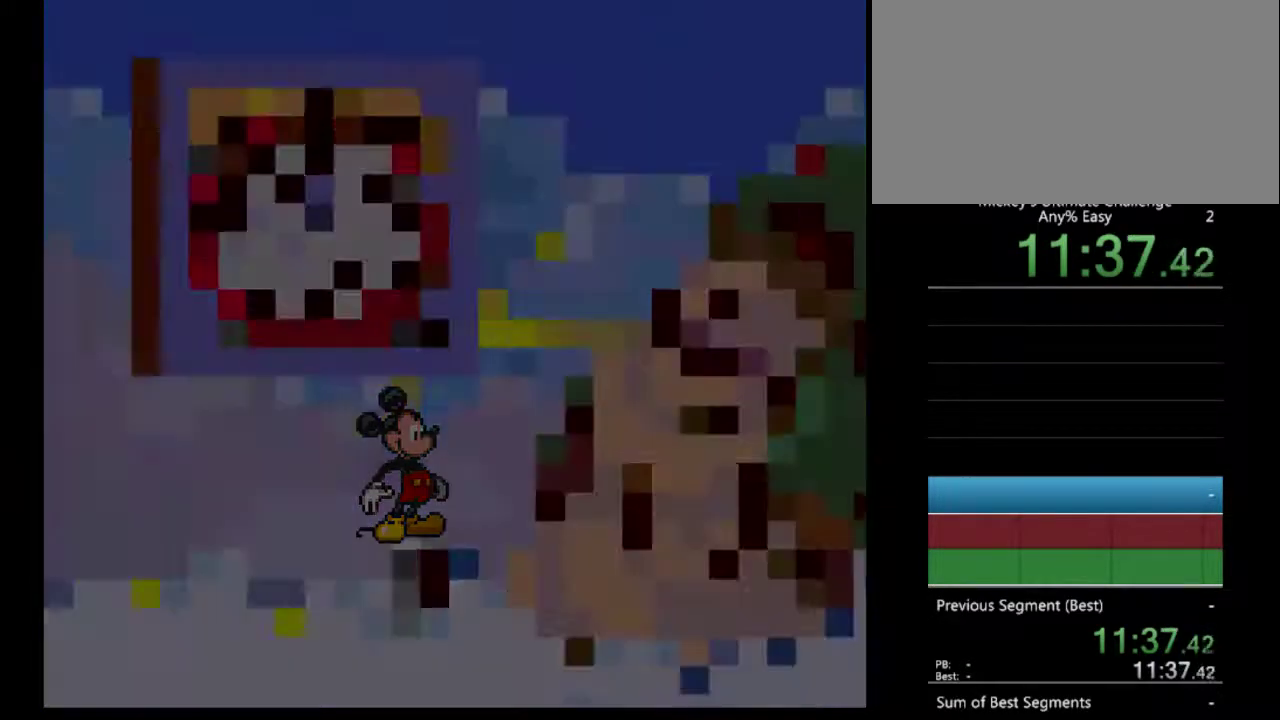
{"buttons": [], "events": [[233, "A", "down"], [300, "A", "up"], [433, "A", "down"], [500, "A", "up"]]}
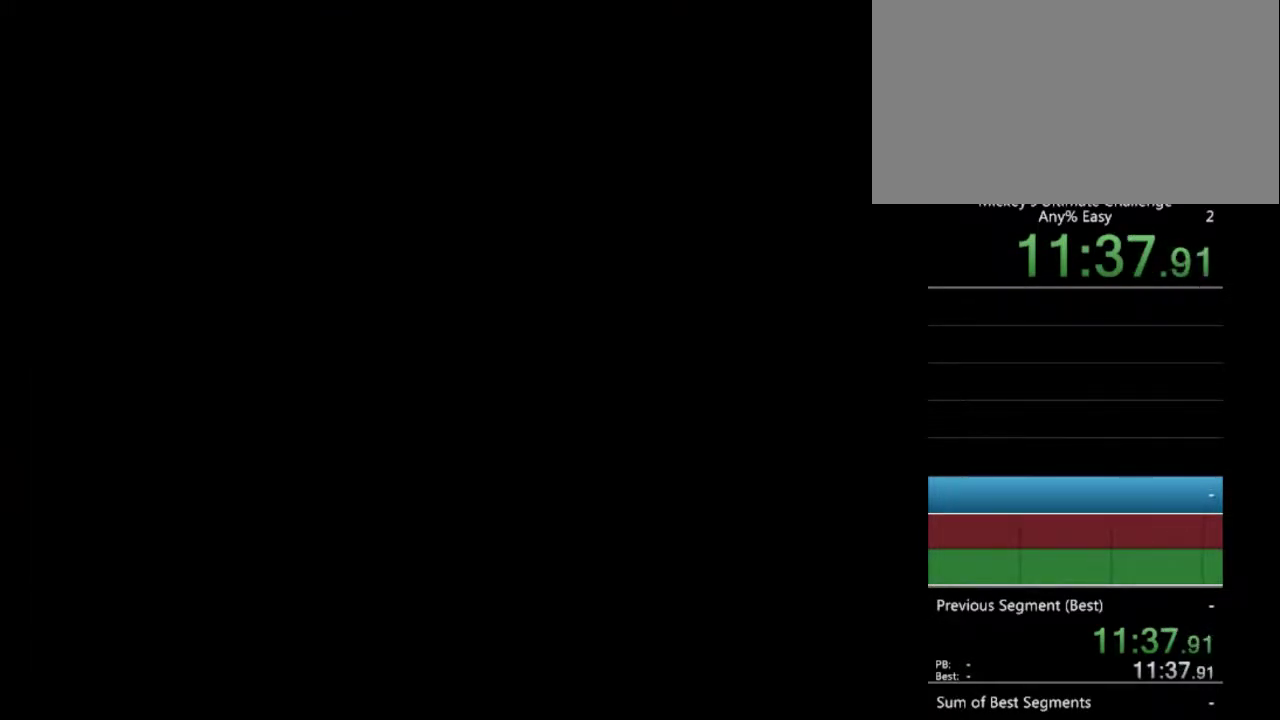
{"buttons": [], "events": [[67, "A", "down"], [133, "A", "up"], [233, "A", "down"], [333, "A", "up"], [433, "A", "down"], [500, "A", "up"]]}
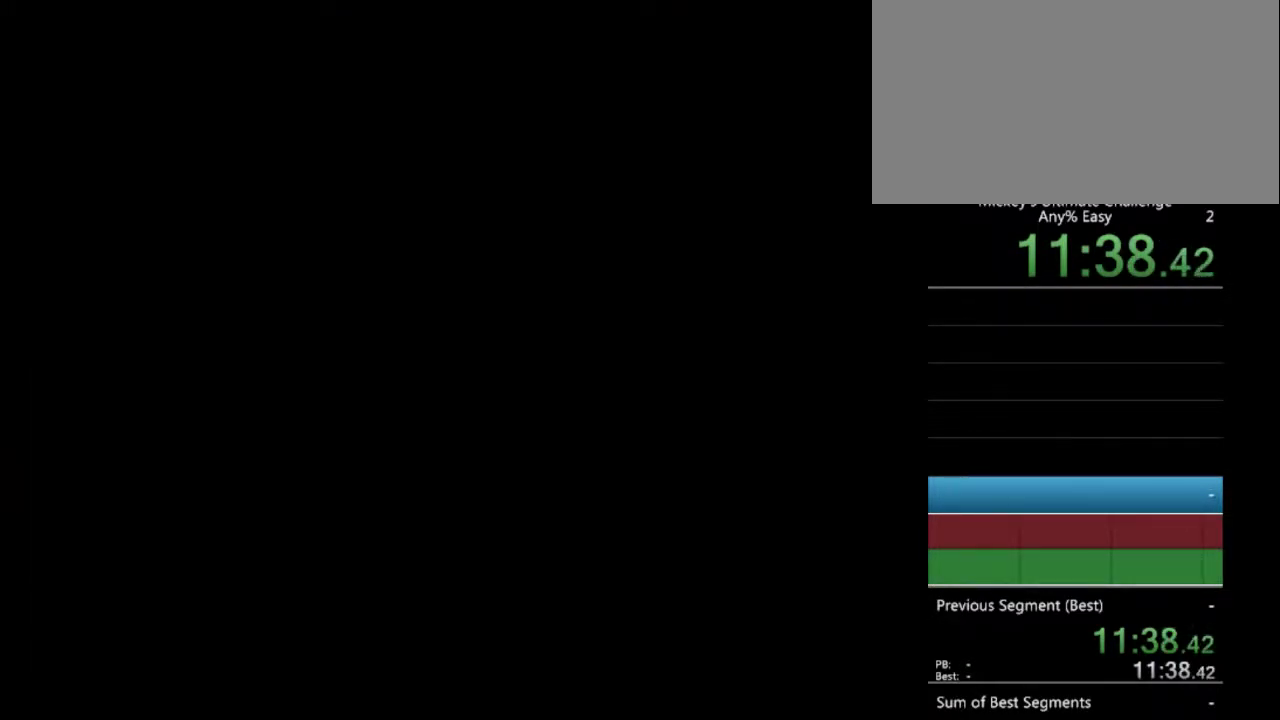
{"buttons": [], "events": [[67, "A", "down"], [167, "A", "up"], [267, "A", "down"], [333, "A", "up"], [433, "A", "down"], [500, "A", "up"]]}
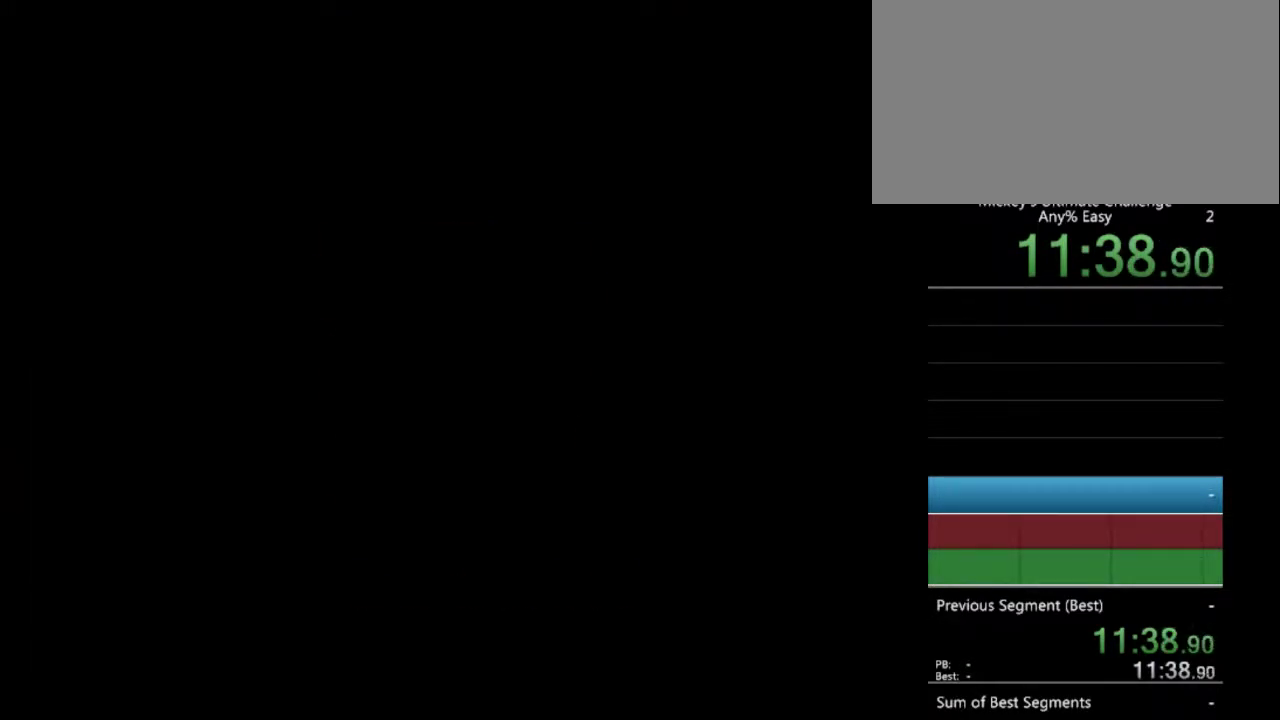
{"buttons": [], "events": [[100, "A", "down"], [167, "A", "up"], [267, "A", "down"], [333, "A", "up"]]}
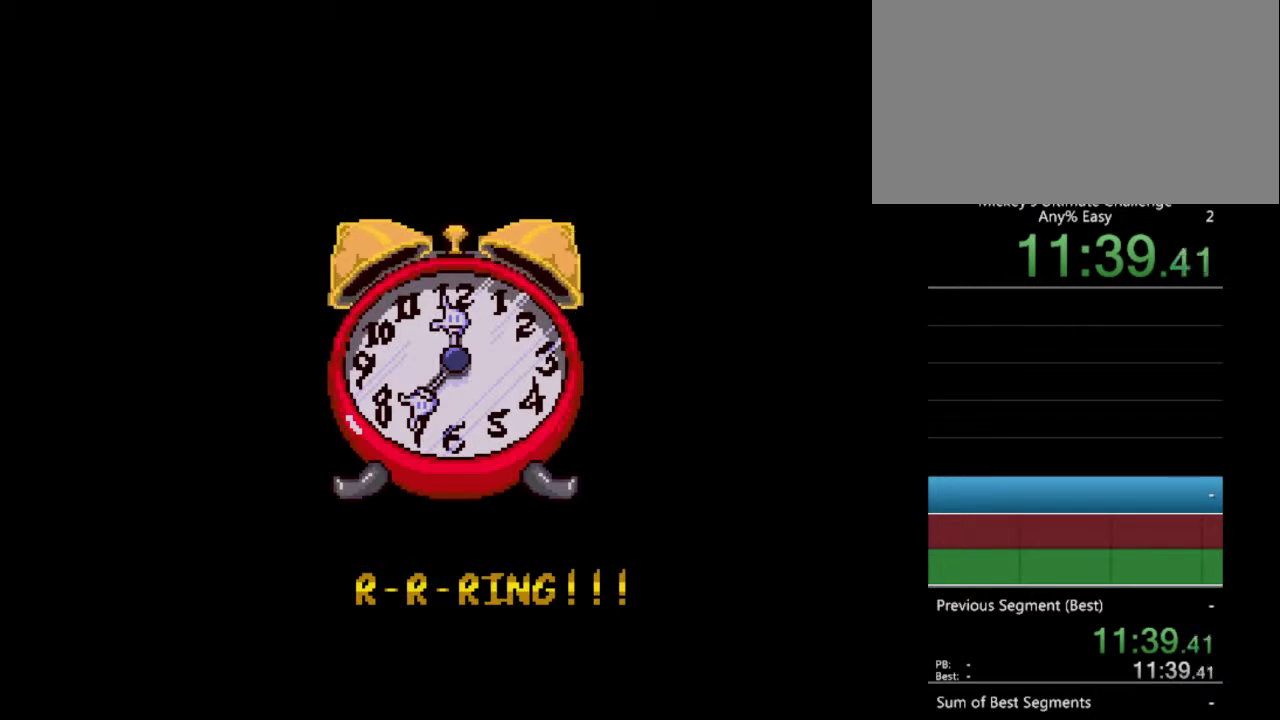
{"buttons": ["A"], "events": [[267, "A", "down"], [367, "A", "up"], [500, "A", "down"]]}
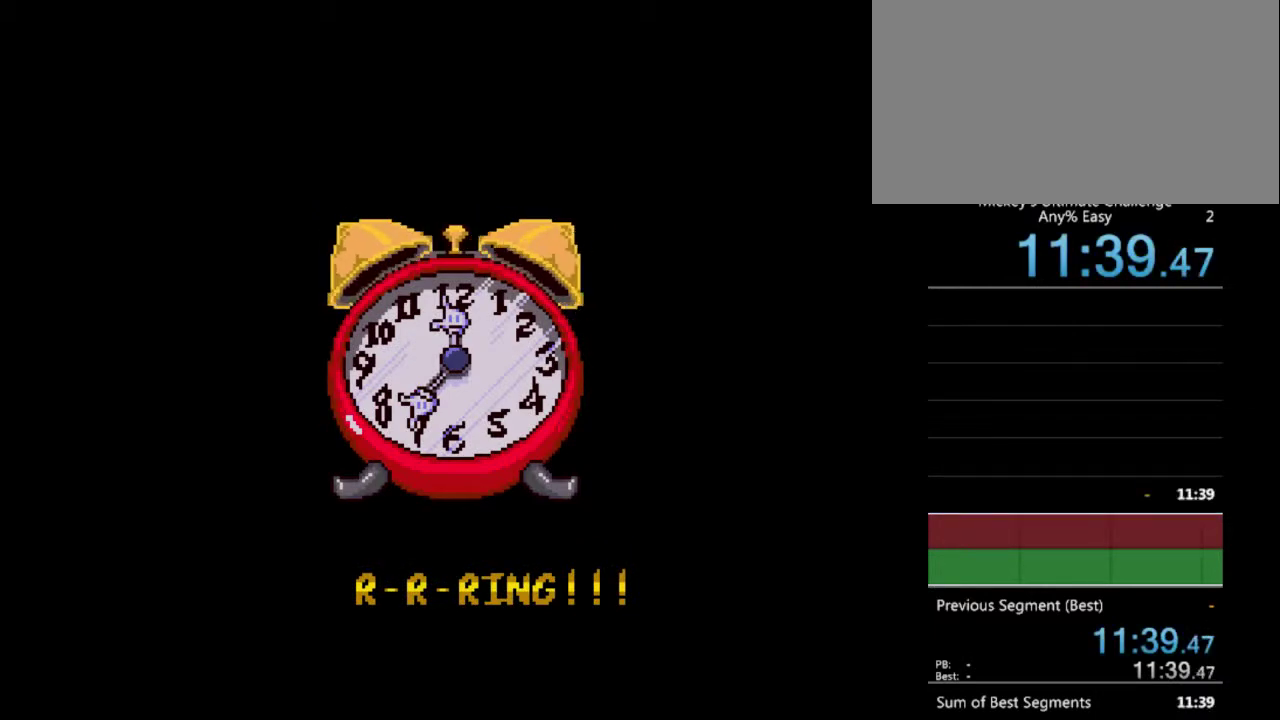
{"buttons": ["A"], "events": [[67, "A", "up"], [167, "A", "down"], [267, "A", "up"], [333, "A", "down"], [433, "A", "up"], [500, "A", "down"]]}
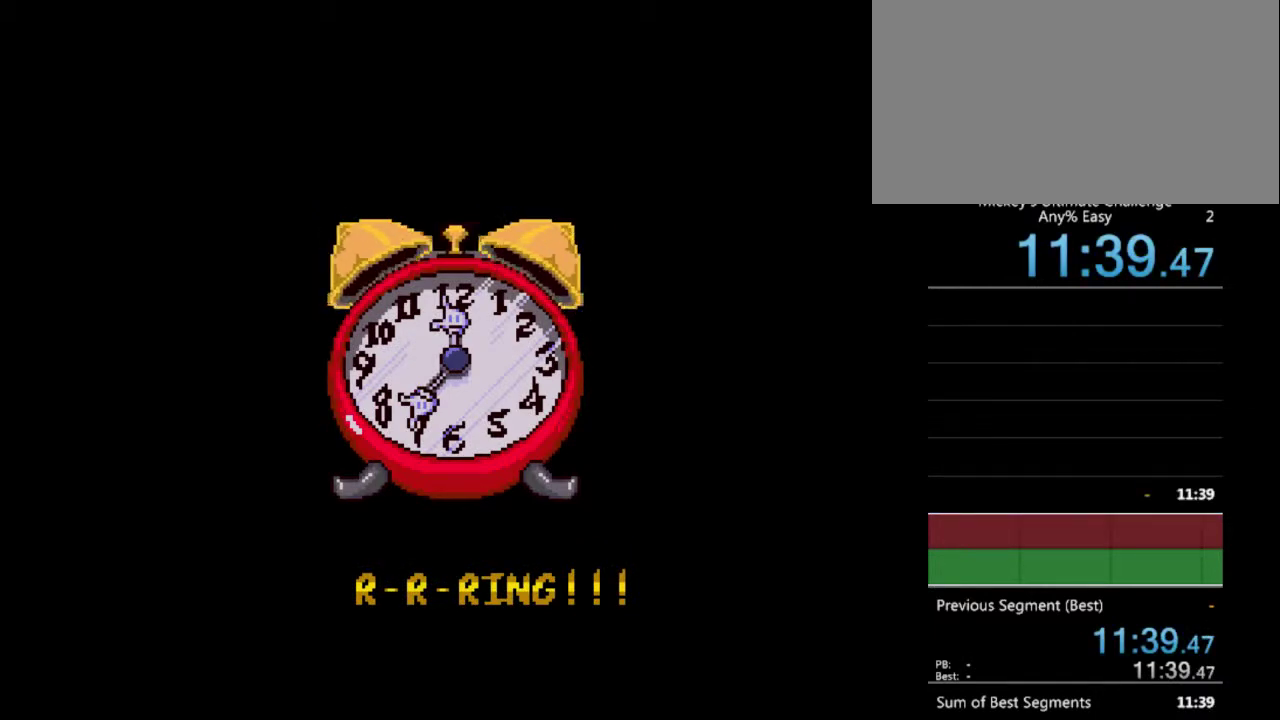
{"buttons": ["A"], "events": [[67, "A", "up"], [500, "A", "down"]]}
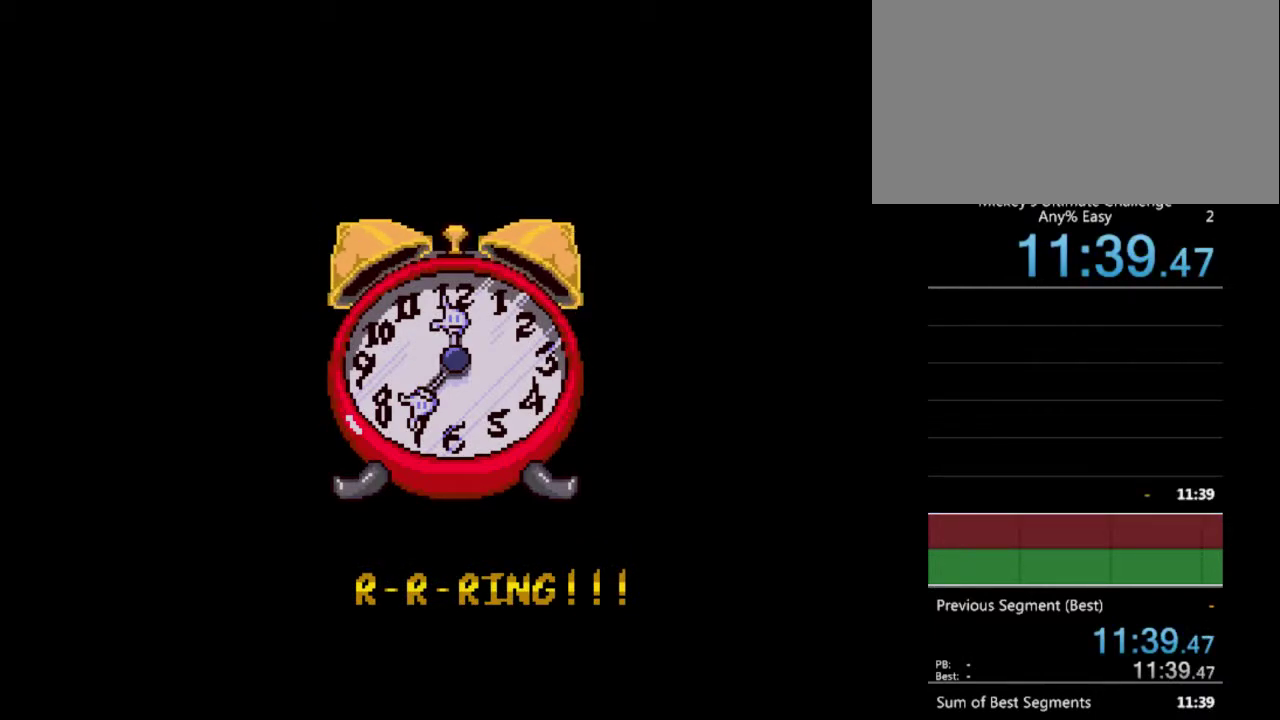
{"buttons": [], "events": [[67, "A", "up"], [133, "A", "down"], [233, "A", "up"], [433, "A", "down"], [500, "A", "up"]]}
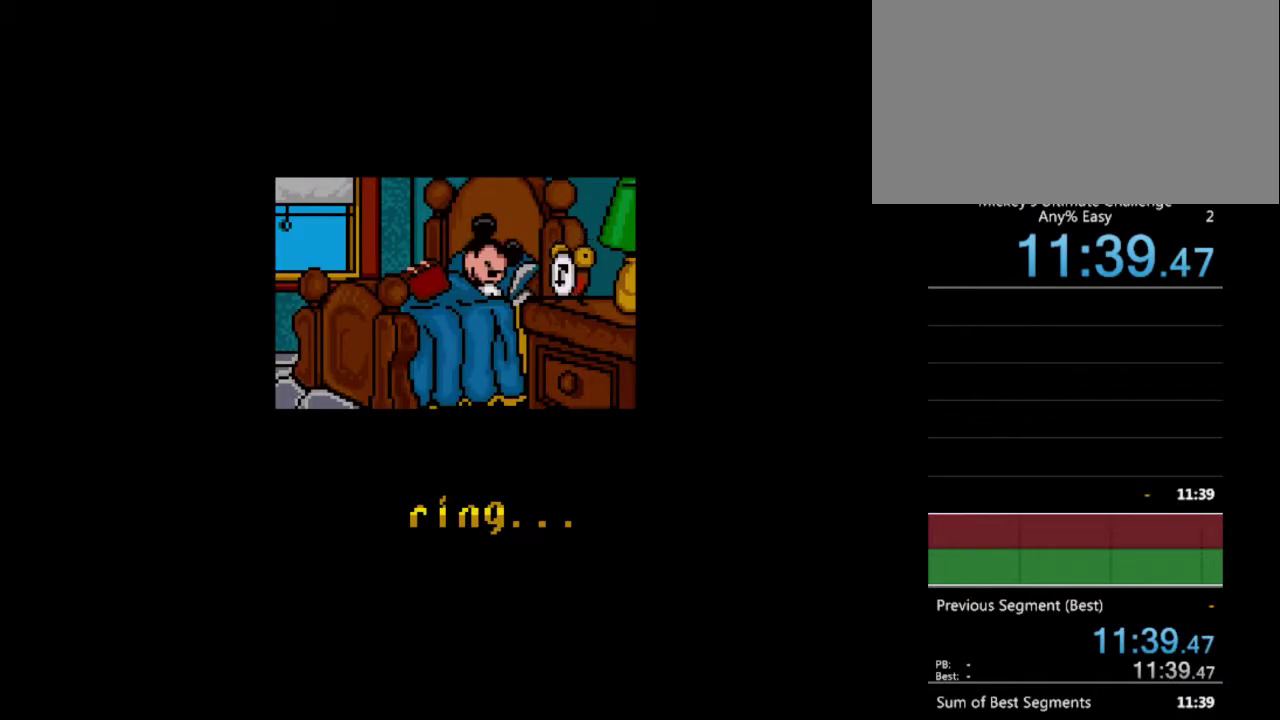
{"buttons": ["A"], "events": [[367, "A", "down"], [433, "A", "up"], [500, "A", "down"]]}
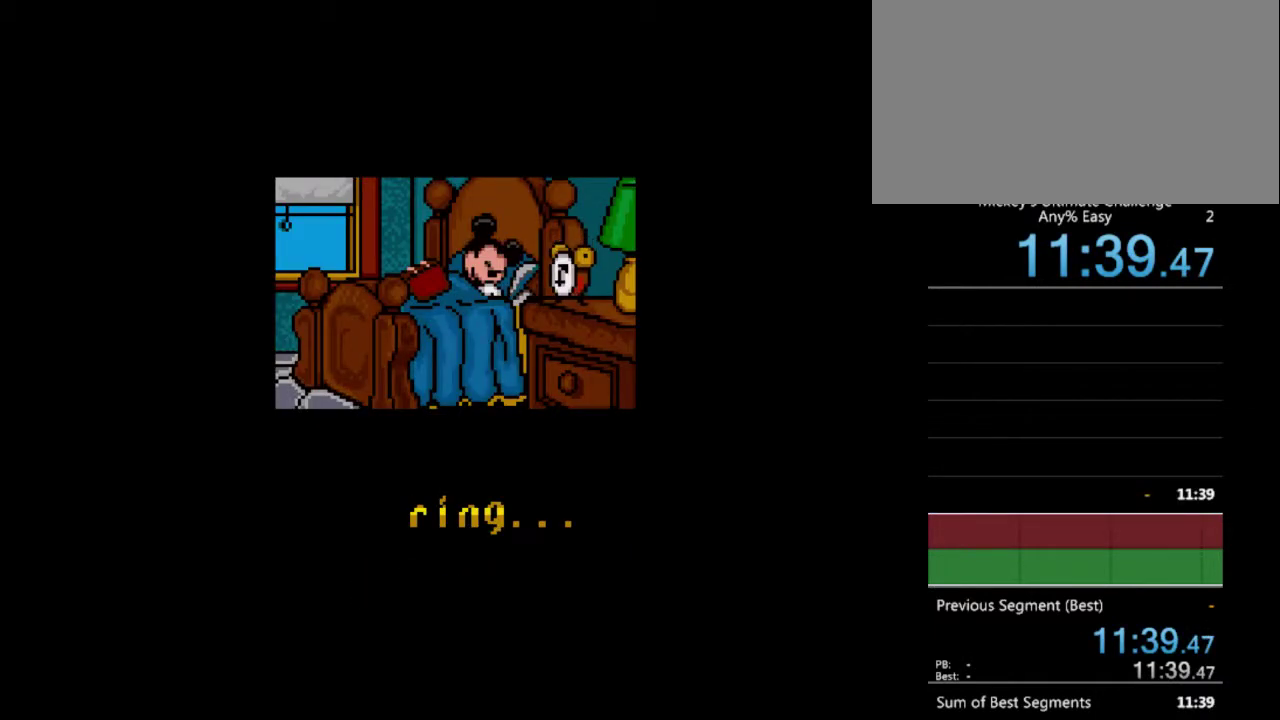
{"buttons": [], "events": [[67, "A", "up"], [133, "A", "down"], [200, "A", "up"], [433, "A", "down"], [500, "A", "up"]]}
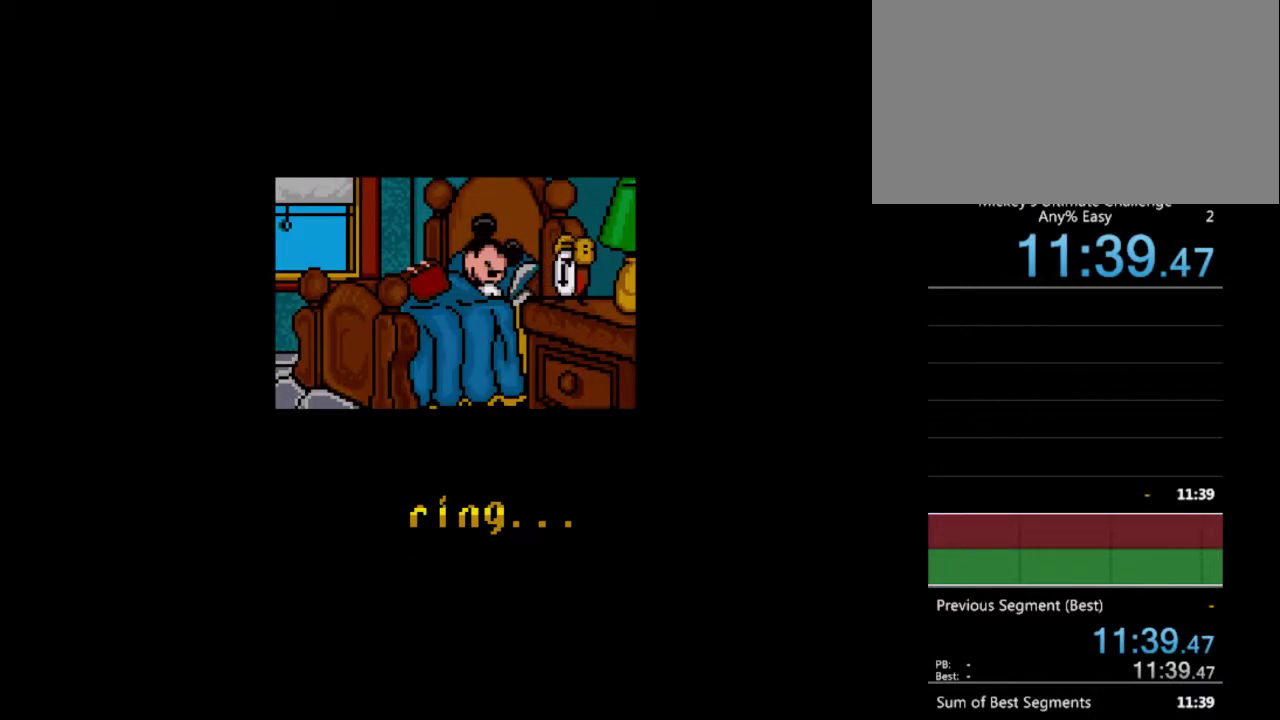
{"buttons": [], "events": []}
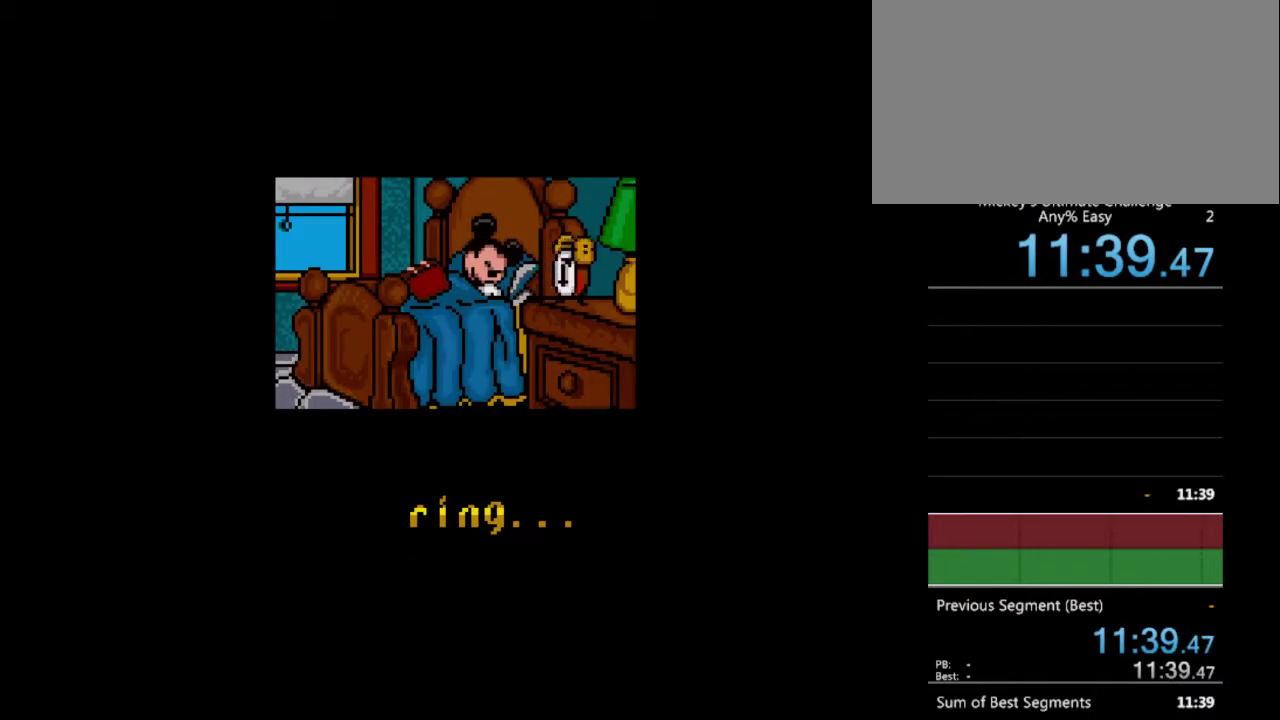
{"buttons": [], "events": []}
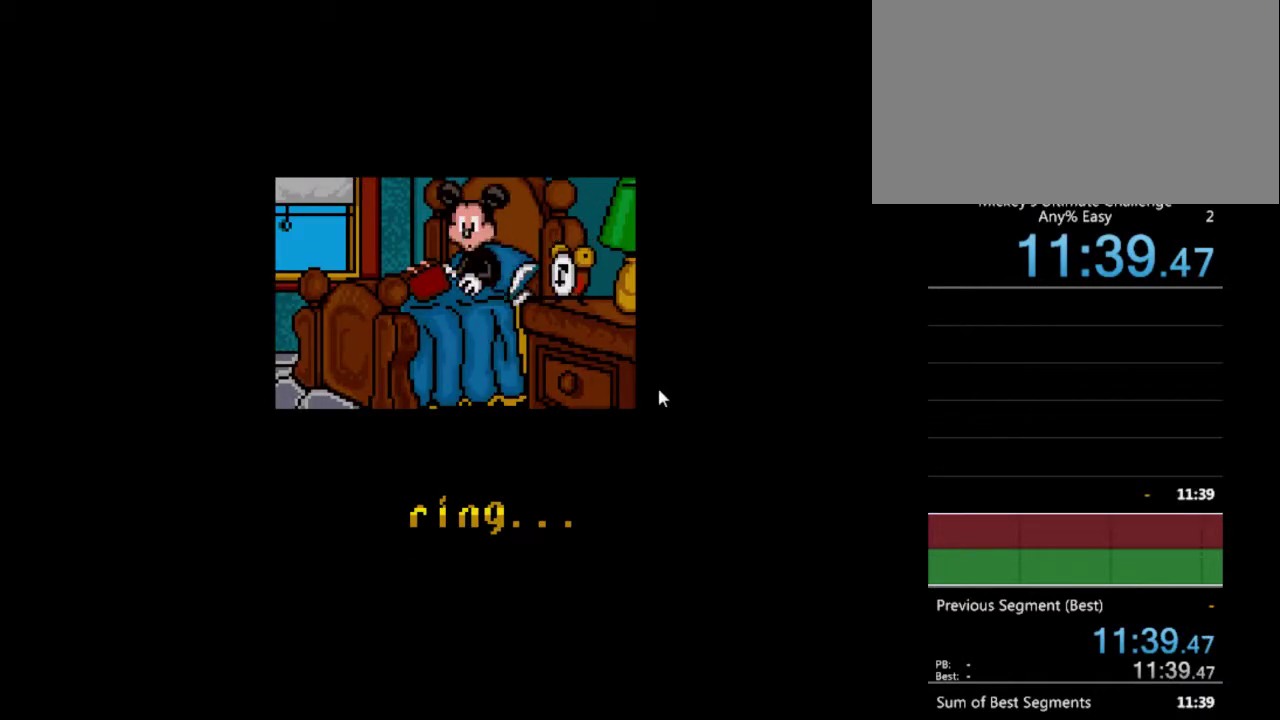
{"buttons": [], "events": []}
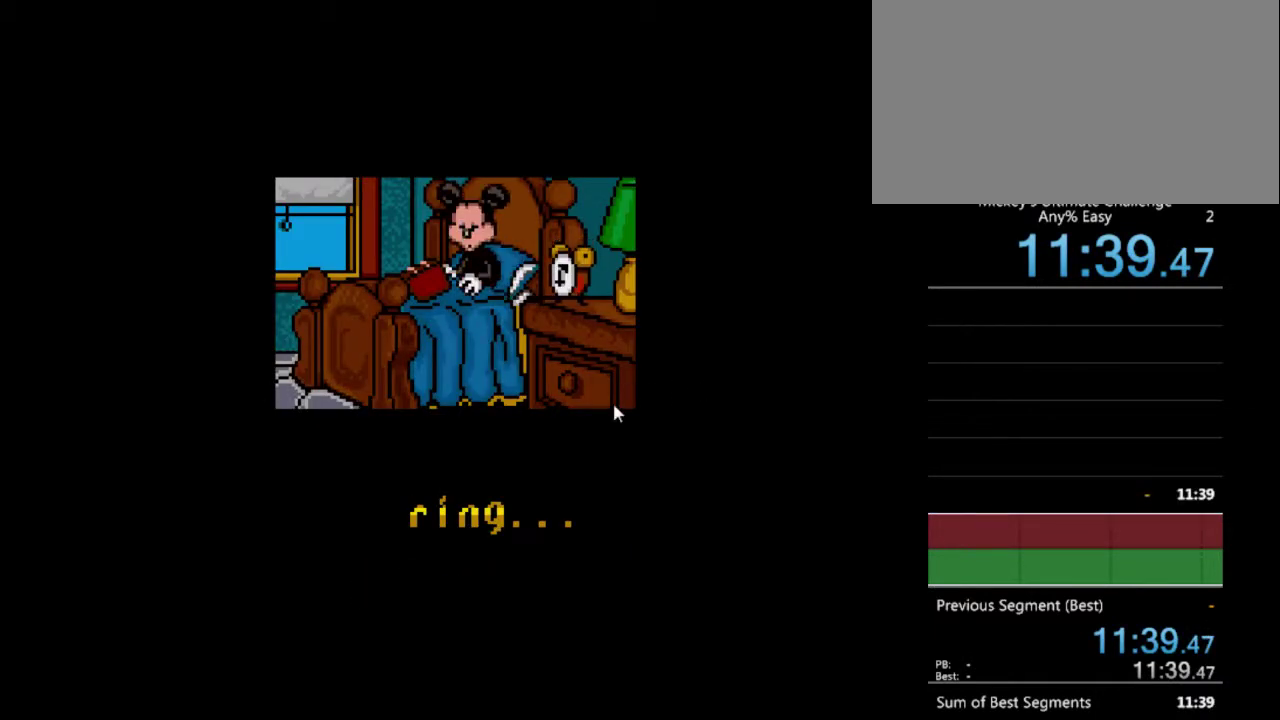
{"buttons": [], "events": []}
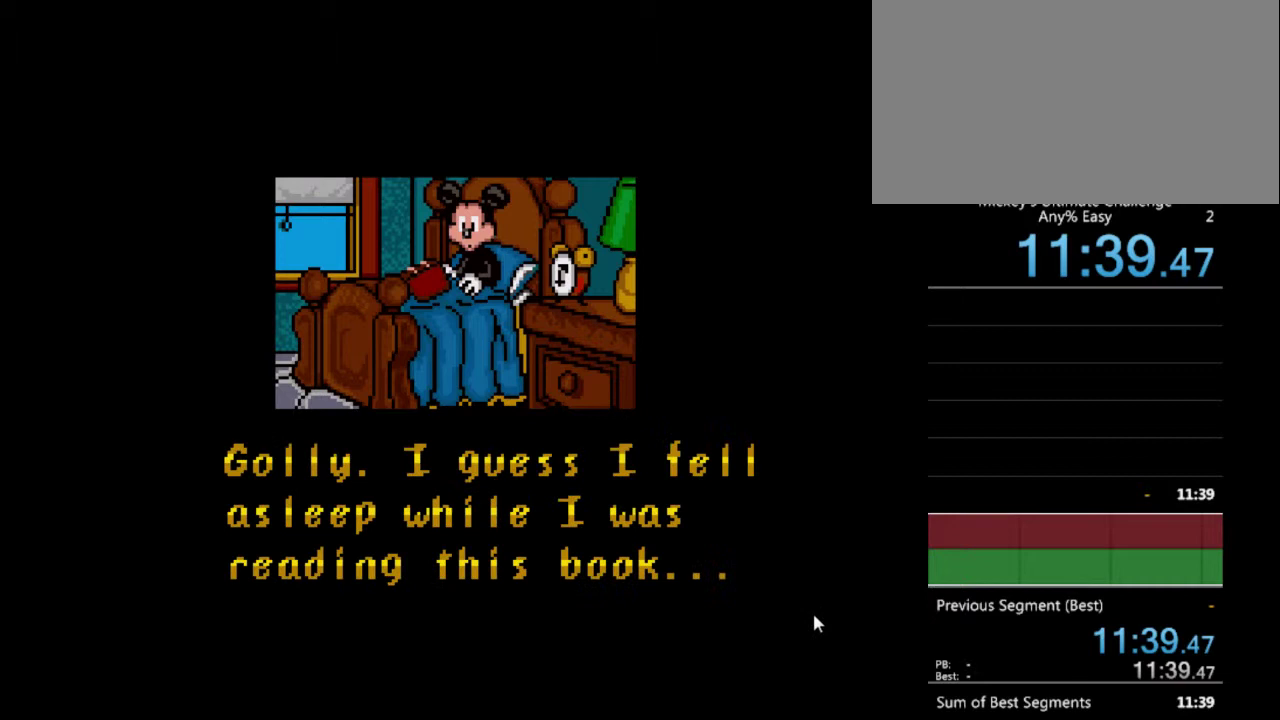
{"buttons": [], "events": []}
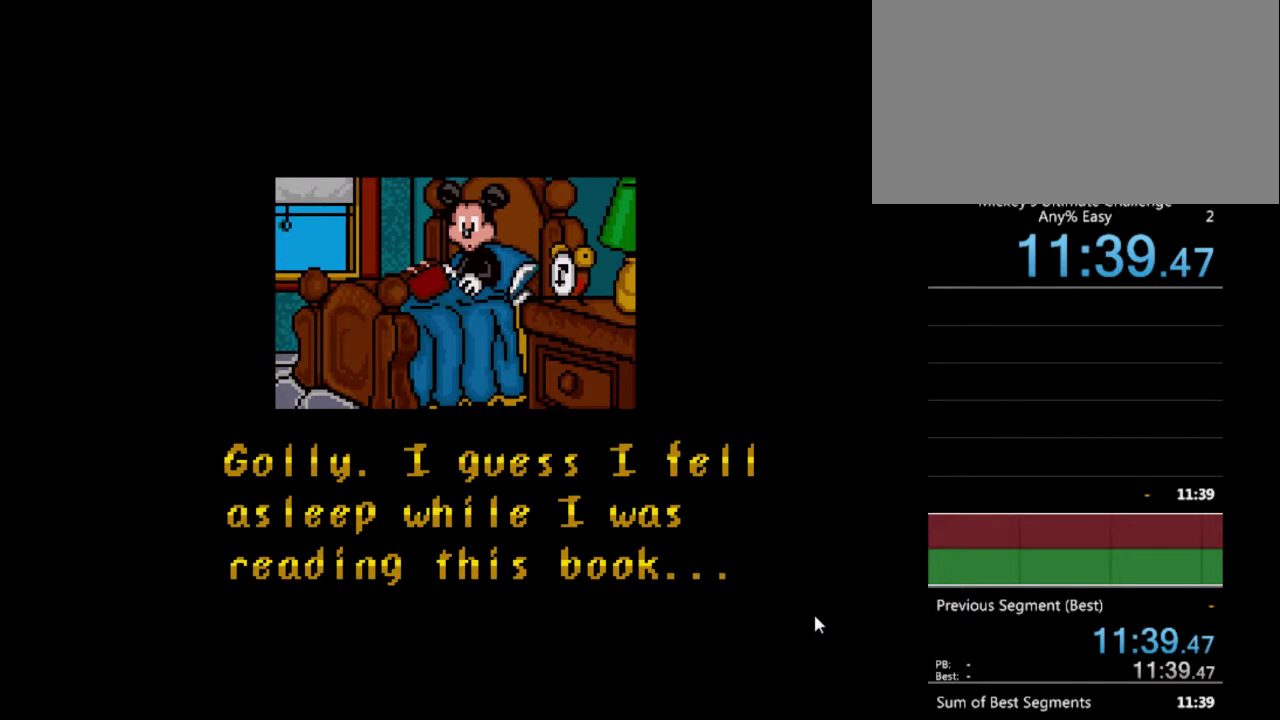
{"buttons": [], "events": [[300, "A", "down"], [367, "A", "up"], [433, "A", "down"], [500, "A", "up"]]}
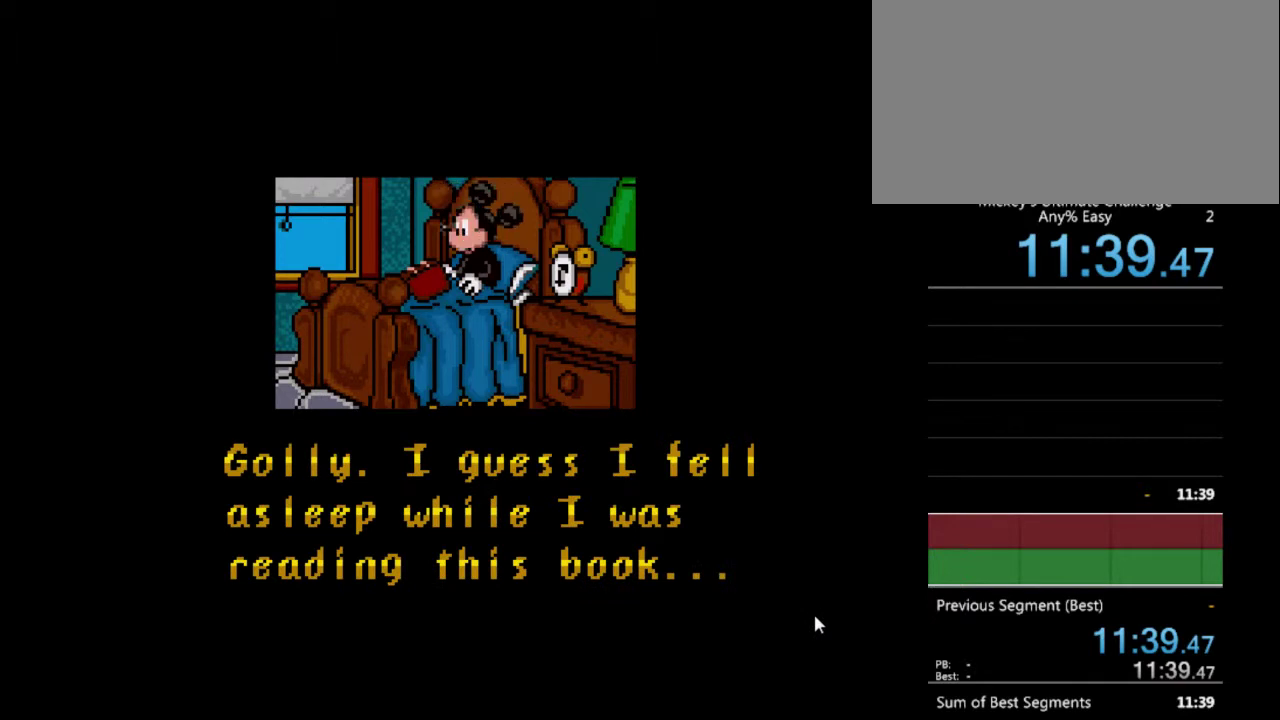
{"buttons": ["A"], "events": [[67, "A", "down"], [133, "A", "up"], [200, "B", "down"], [267, "B", "up"], [333, "A", "down"], [333, "B", "down"], [400, "A", "up"], [400, "B", "up"], [500, "A", "down"]]}
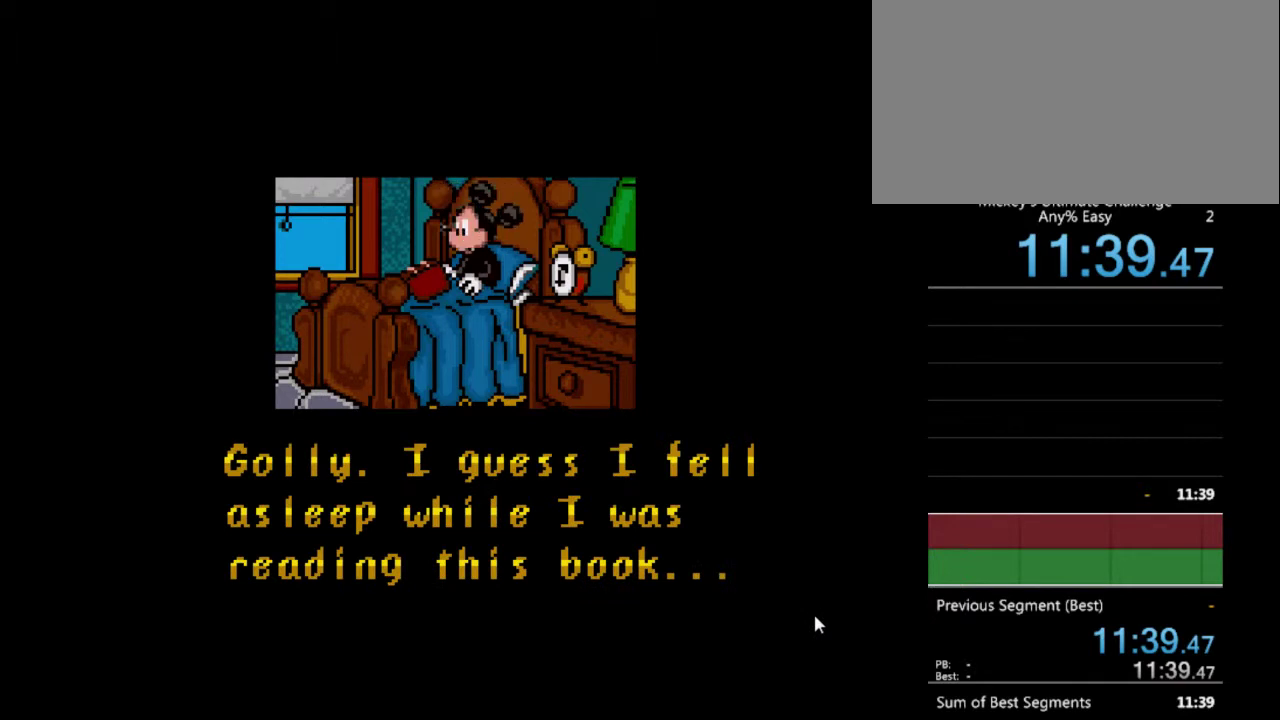
{"buttons": [], "events": [[67, "A", "up"], [300, "A", "down"], [400, "A", "up"]]}